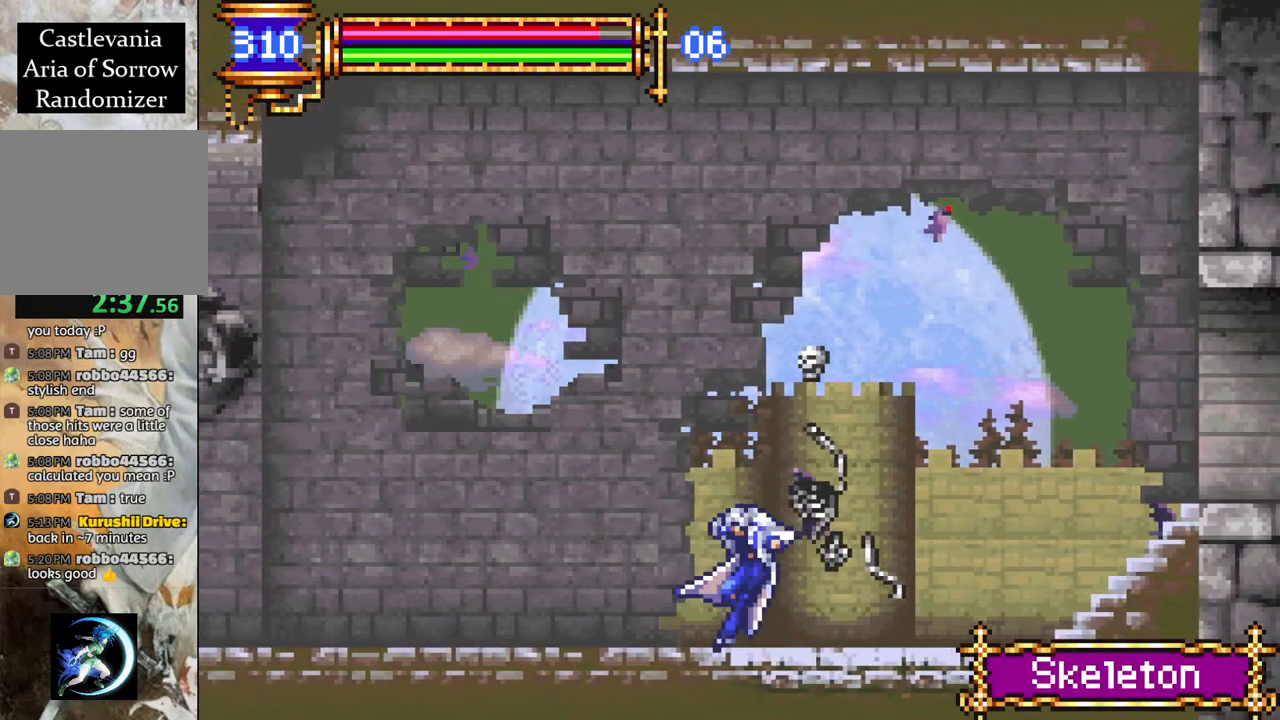
Gameplay with a controller (PlayStation layout); each line is a JSON object with the inputs held at the frame after it. "events" lists button and stick changes between this image and that frame as [ms after this image, input, new state], when the widget could be followed in between.
{"buttons": ["DPAD_RIGHT"], "left_stick": "center", "right_stick": "center", "events": [[33, "DPAD_LEFT", "up"], [50, "DPAD_DOWN", "down"], [50, "DPAD_RIGHT", "down"], [50, "L1", "up"], [117, "DPAD_DOWN", "up"], [167, "CROSS", "down"], [217, "CROSS", "up"]]}
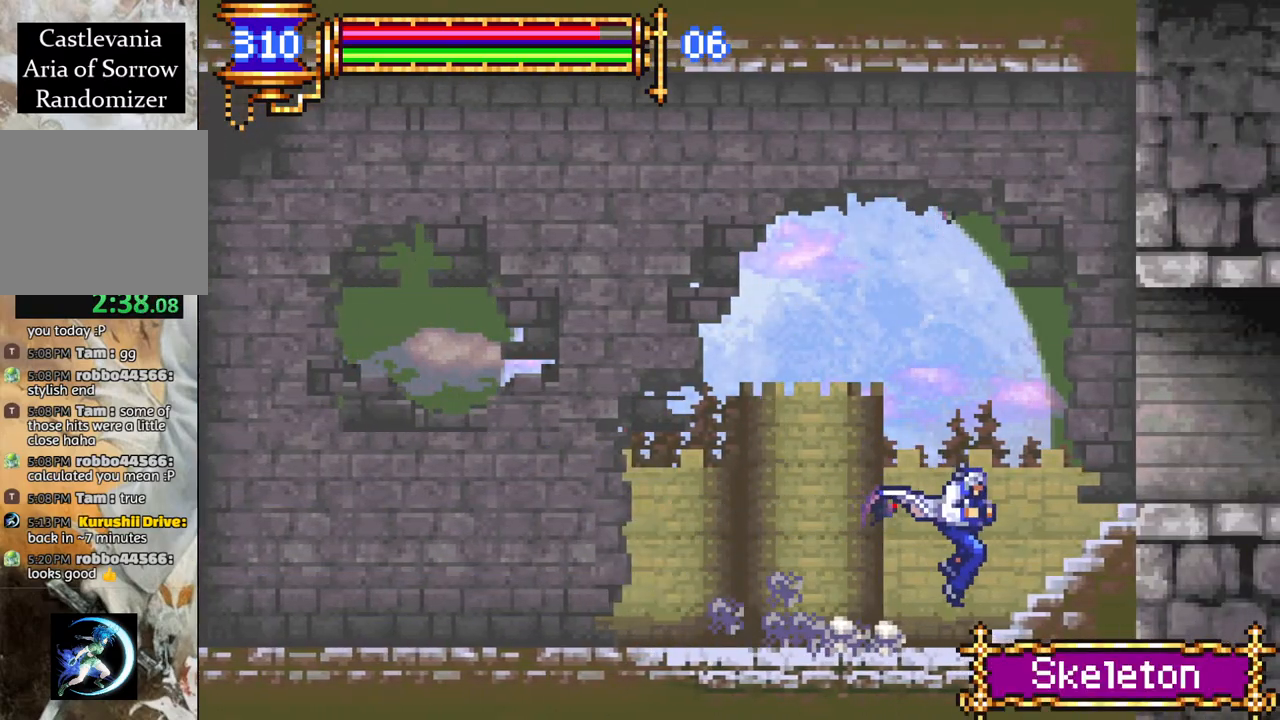
{"buttons": ["DPAD_RIGHT"], "left_stick": "center", "right_stick": "center"}
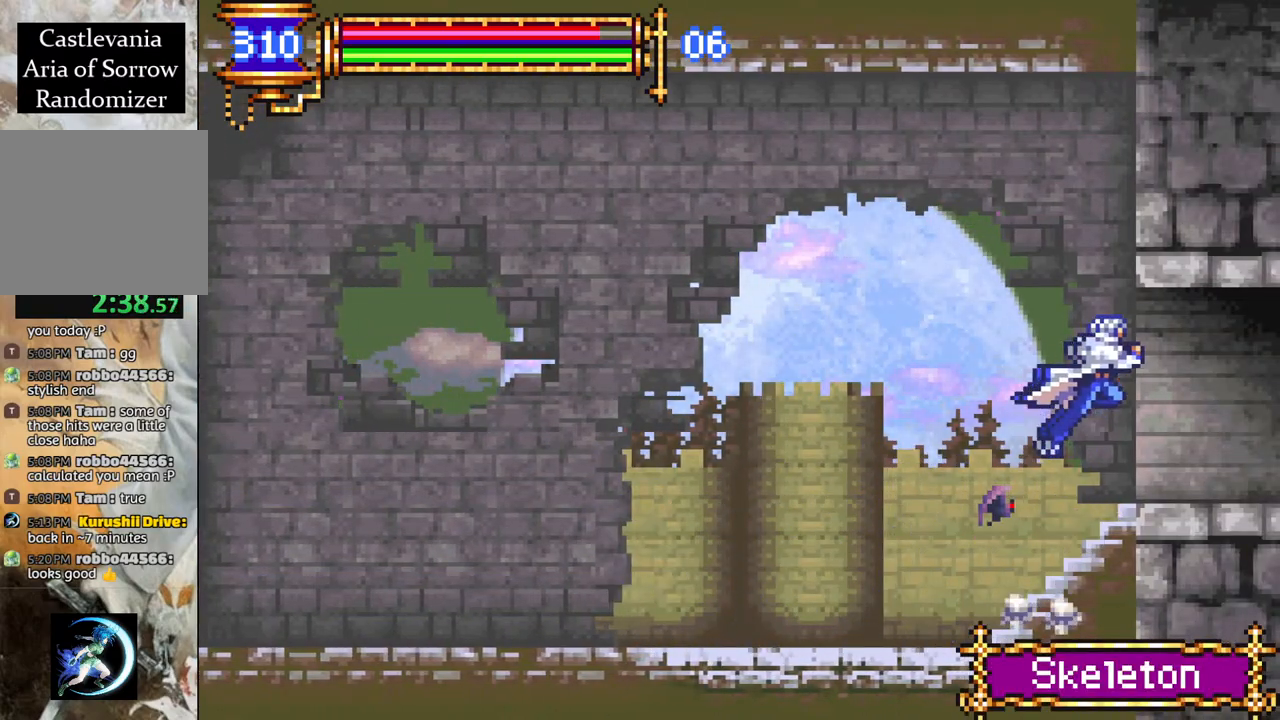
{"buttons": ["L1", "DPAD_RIGHT"], "left_stick": "center", "right_stick": "center", "events": [[300, "DPAD_RIGHT", "up"], [350, "DPAD_LEFT", "down"], [417, "L1", "down"], [450, "DPAD_LEFT", "up"], [500, "DPAD_RIGHT", "down"]]}
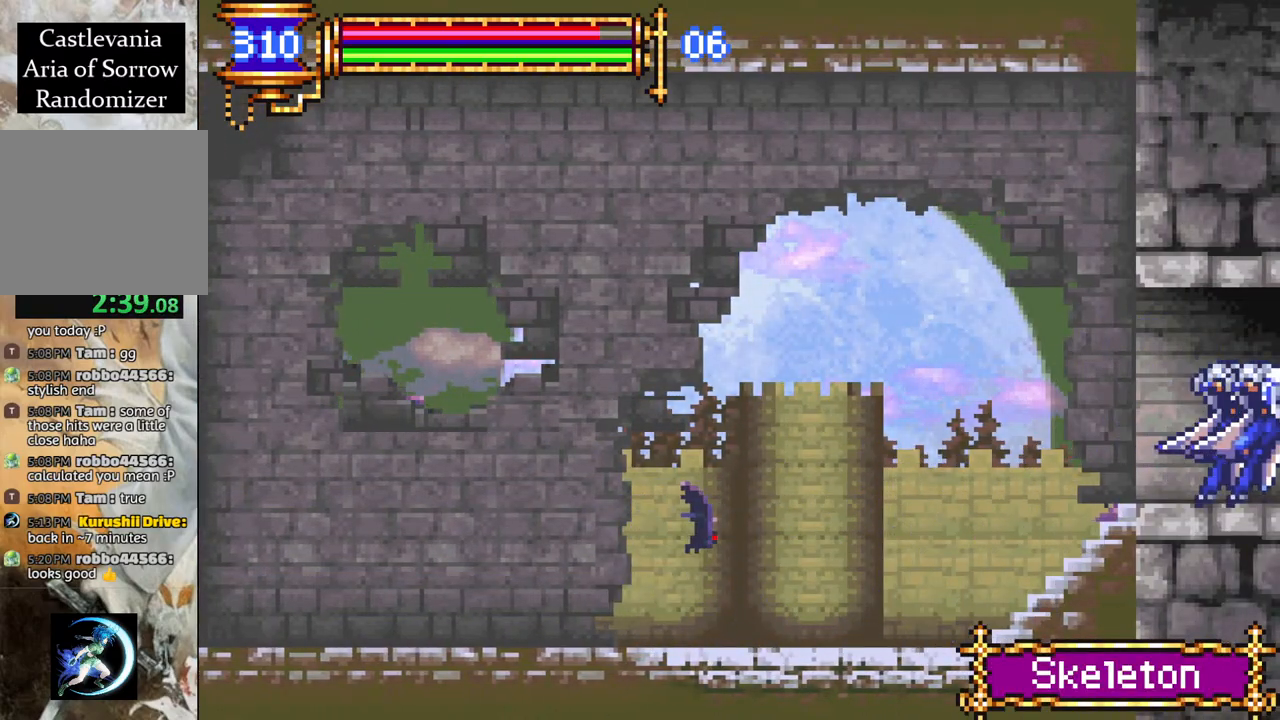
{"buttons": ["DPAD_RIGHT"], "left_stick": "center", "right_stick": "center", "events": [[17, "L1", "up"], [183, "CROSS", "down"], [250, "CROSS", "up"]]}
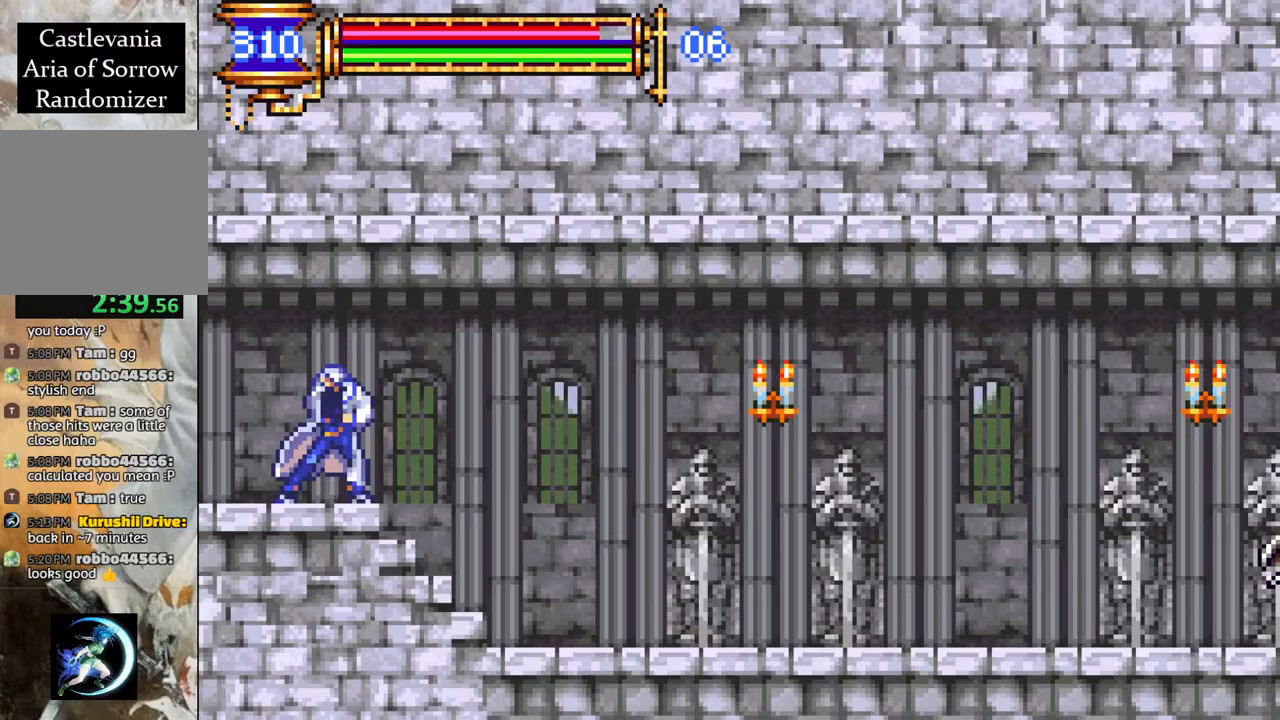
{"buttons": ["DPAD_RIGHT"], "left_stick": "center", "right_stick": "center", "events": [[117, "DPAD_RIGHT", "up"], [183, "DPAD_LEFT", "down"], [233, "L1", "down"], [283, "DPAD_LEFT", "up"], [317, "DPAD_RIGHT", "down"], [350, "L1", "up"]]}
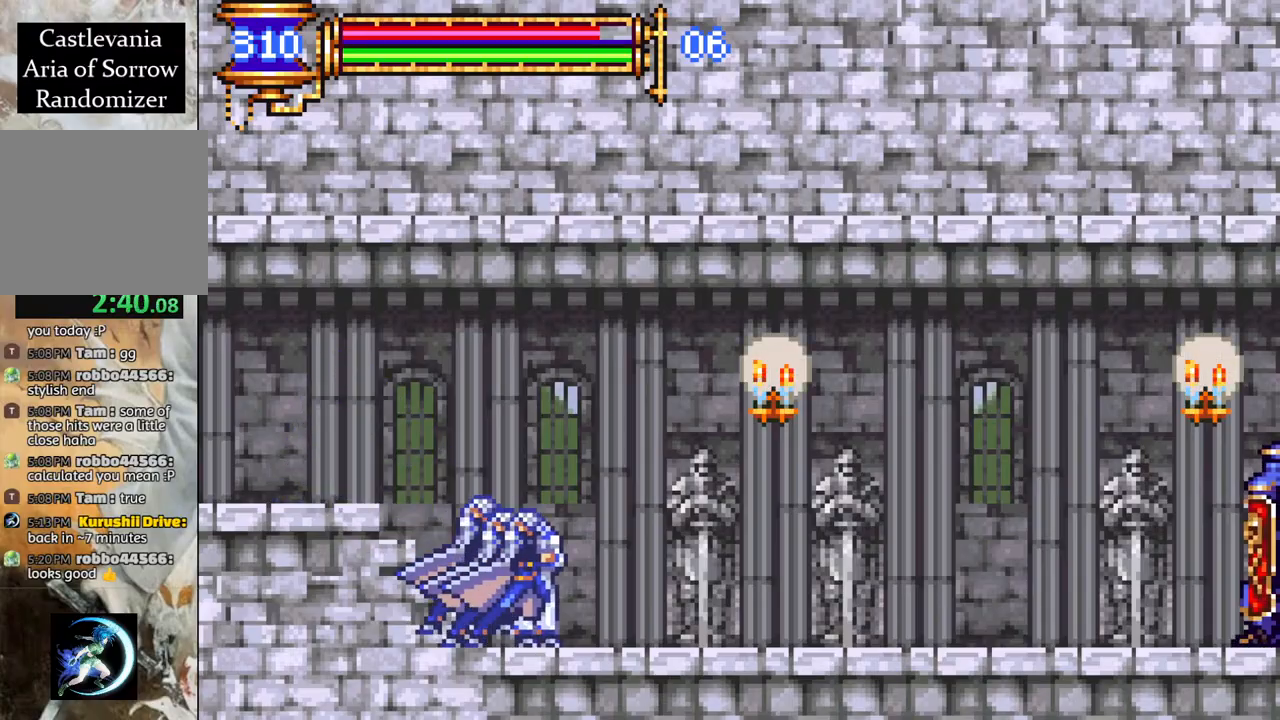
{"buttons": ["CIRCLE", "DPAD_RIGHT"], "left_stick": "center", "right_stick": "center", "events": [[17, "CROSS", "down"], [50, "CIRCLE", "down"], [67, "CROSS", "up"], [133, "CIRCLE", "up"], [450, "CROSS", "down"], [500, "CIRCLE", "down"], [500, "CROSS", "up"]]}
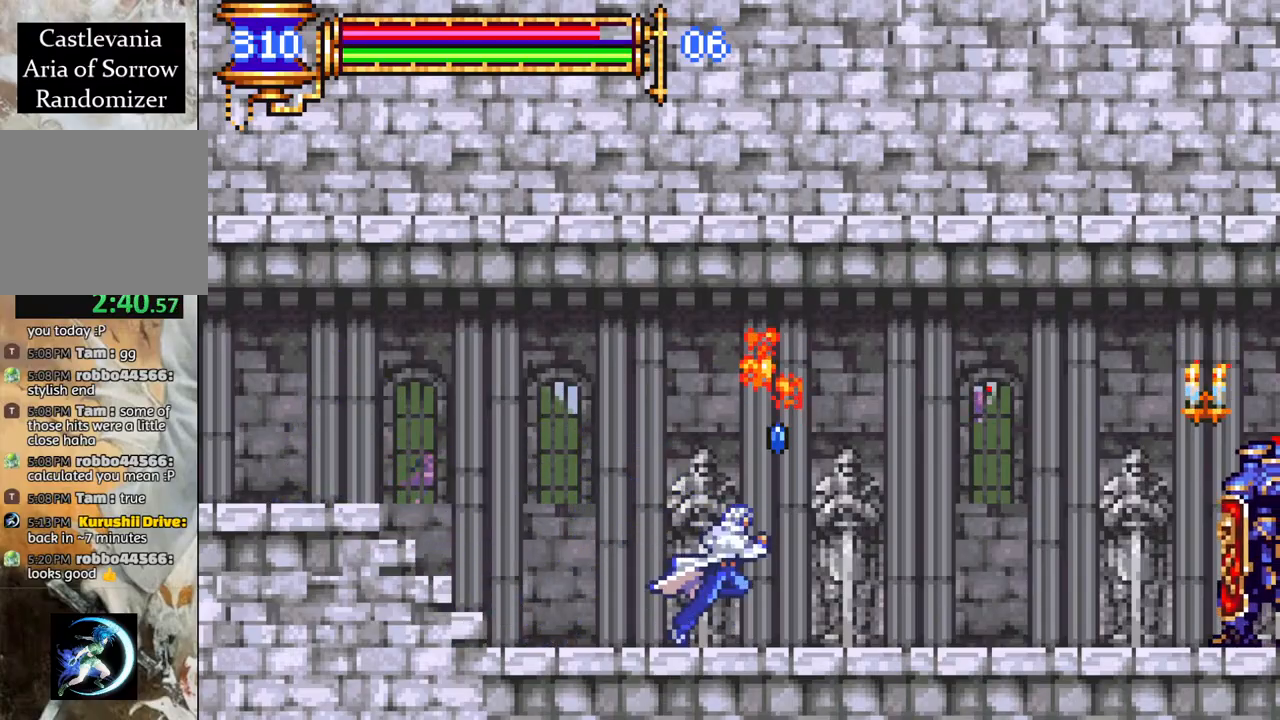
{"buttons": ["DPAD_RIGHT"], "left_stick": "center", "right_stick": "center", "events": [[33, "CIRCLE", "up"], [317, "CROSS", "down"], [367, "CIRCLE", "down"], [383, "CROSS", "up"], [417, "CIRCLE", "up"]]}
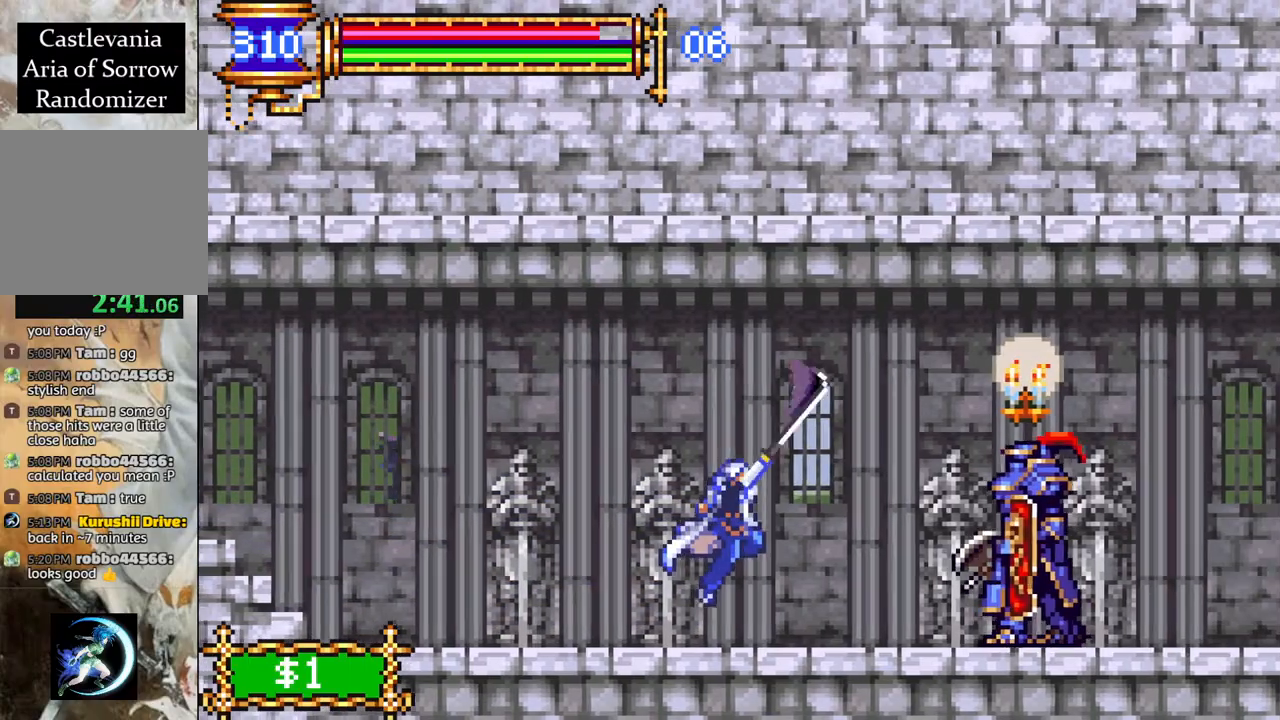
{"buttons": ["CIRCLE"], "left_stick": "center", "right_stick": "center", "events": [[233, "DPAD_RIGHT", "up"], [267, "CROSS", "down"], [317, "CIRCLE", "down"], [333, "CROSS", "up"]]}
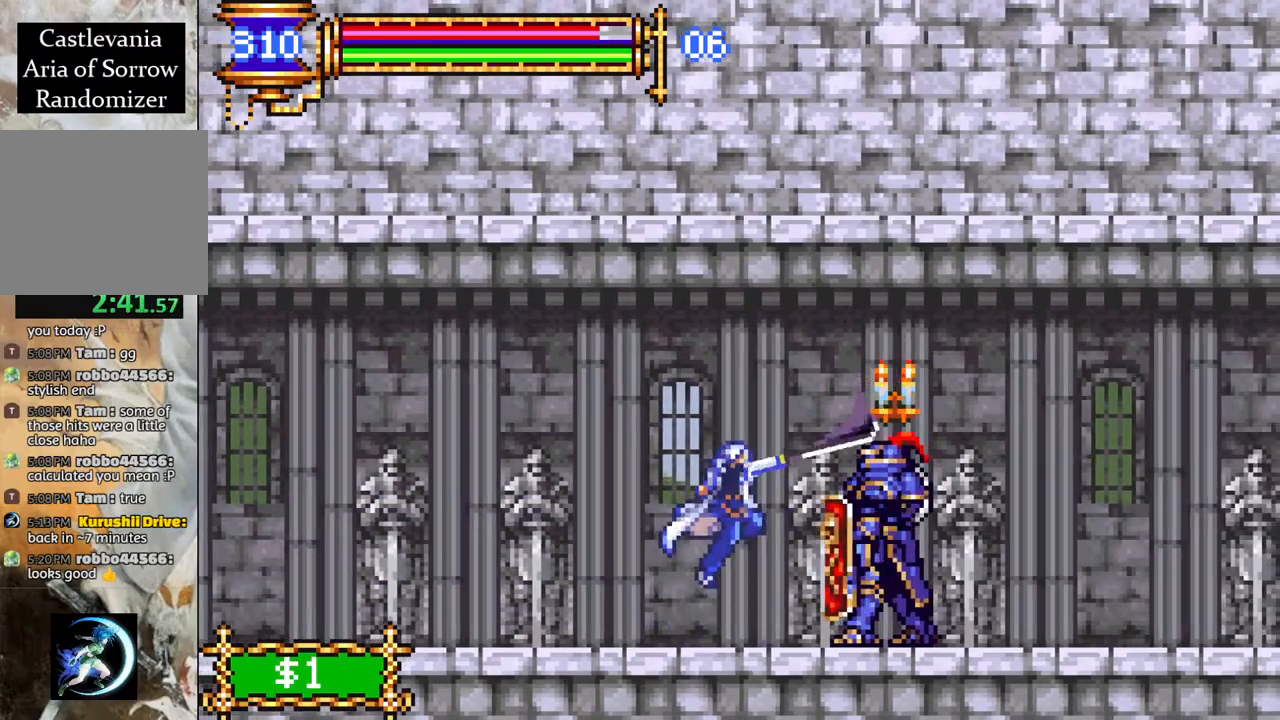
{"buttons": [], "left_stick": "center", "right_stick": "center", "events": [[33, "CIRCLE", "up"], [150, "DPAD_RIGHT", "down"], [233, "CROSS", "down"], [233, "DPAD_RIGHT", "up"], [300, "CIRCLE", "down"], [300, "CROSS", "up"], [333, "CIRCLE", "up"]]}
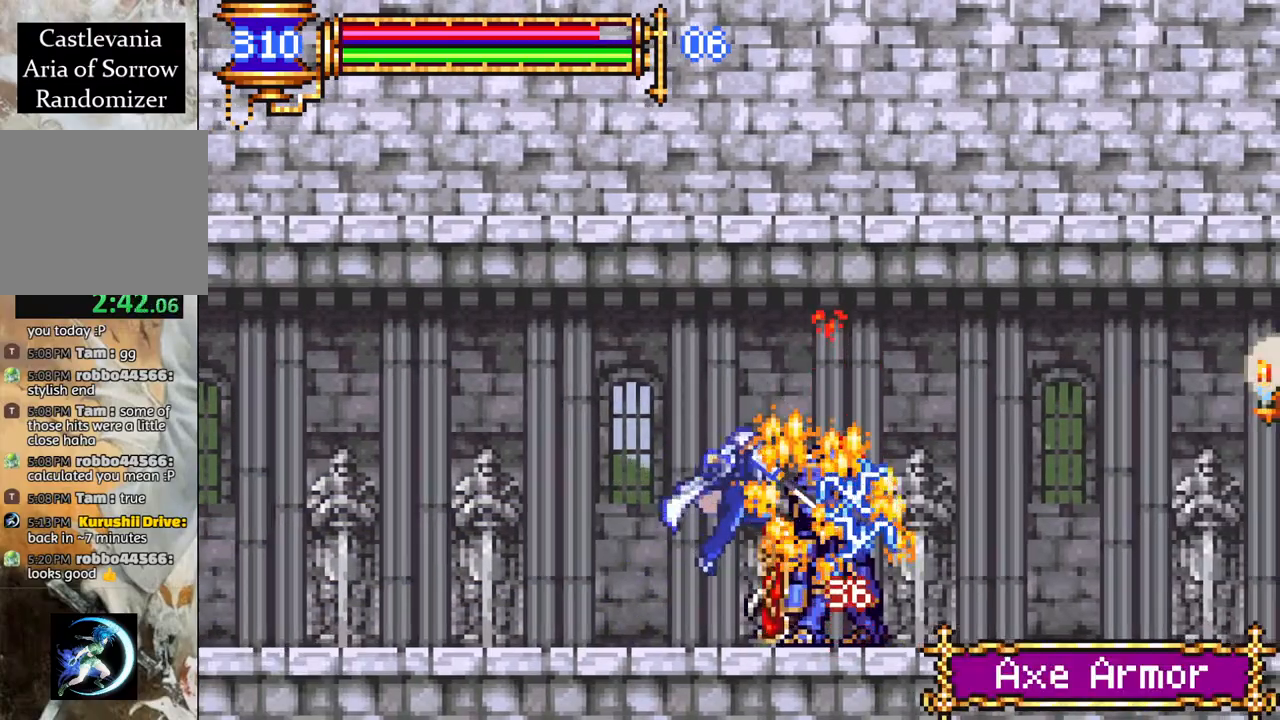
{"buttons": ["DPAD_RIGHT"], "left_stick": "center", "right_stick": "center", "events": [[217, "DPAD_RIGHT", "down"], [283, "CROSS", "down"], [333, "CIRCLE", "down"], [350, "CROSS", "up"], [367, "CIRCLE", "up"]]}
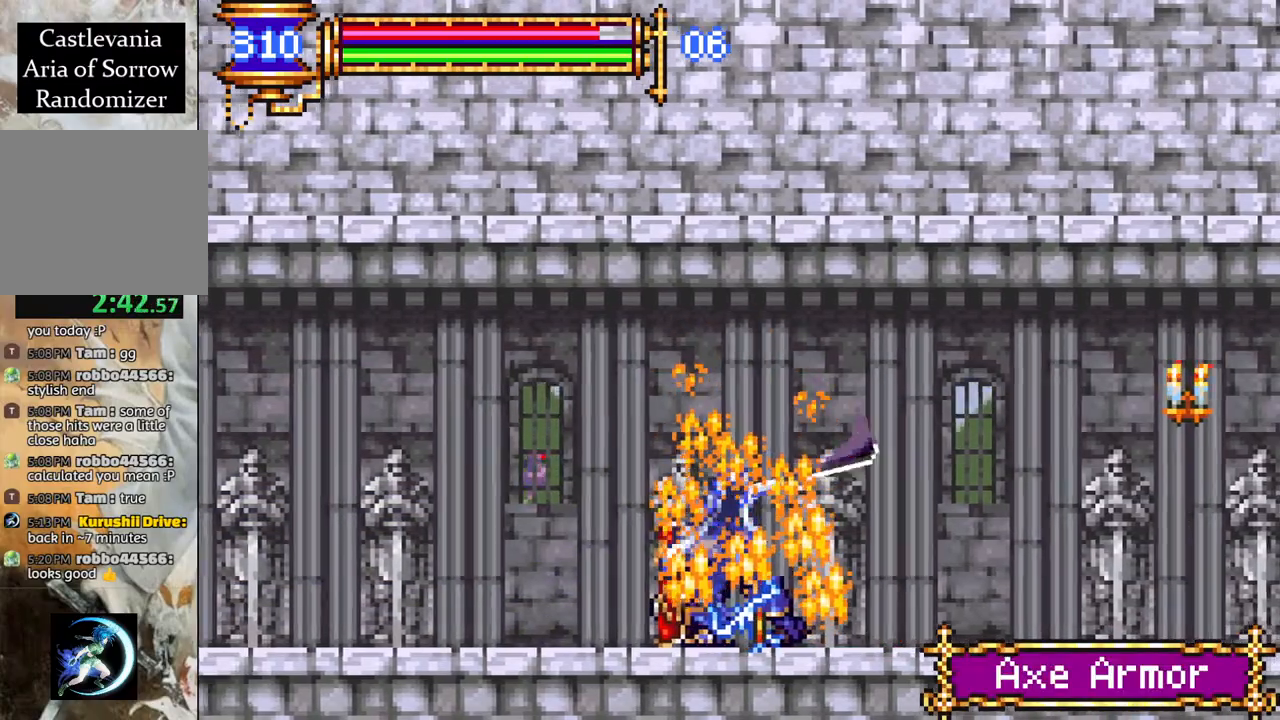
{"buttons": ["DPAD_RIGHT"], "left_stick": "center", "right_stick": "center", "events": [[117, "DPAD_RIGHT", "up"], [167, "DPAD_LEFT", "down"], [217, "L1", "down"], [250, "DPAD_LEFT", "up"], [250, "DPAD_UP", "down"], [267, "DPAD_UP", "up"], [300, "DPAD_RIGHT", "down"], [300, "L1", "up"], [383, "CROSS", "down"], [433, "CIRCLE", "down"], [433, "CROSS", "up"], [483, "CIRCLE", "up"]]}
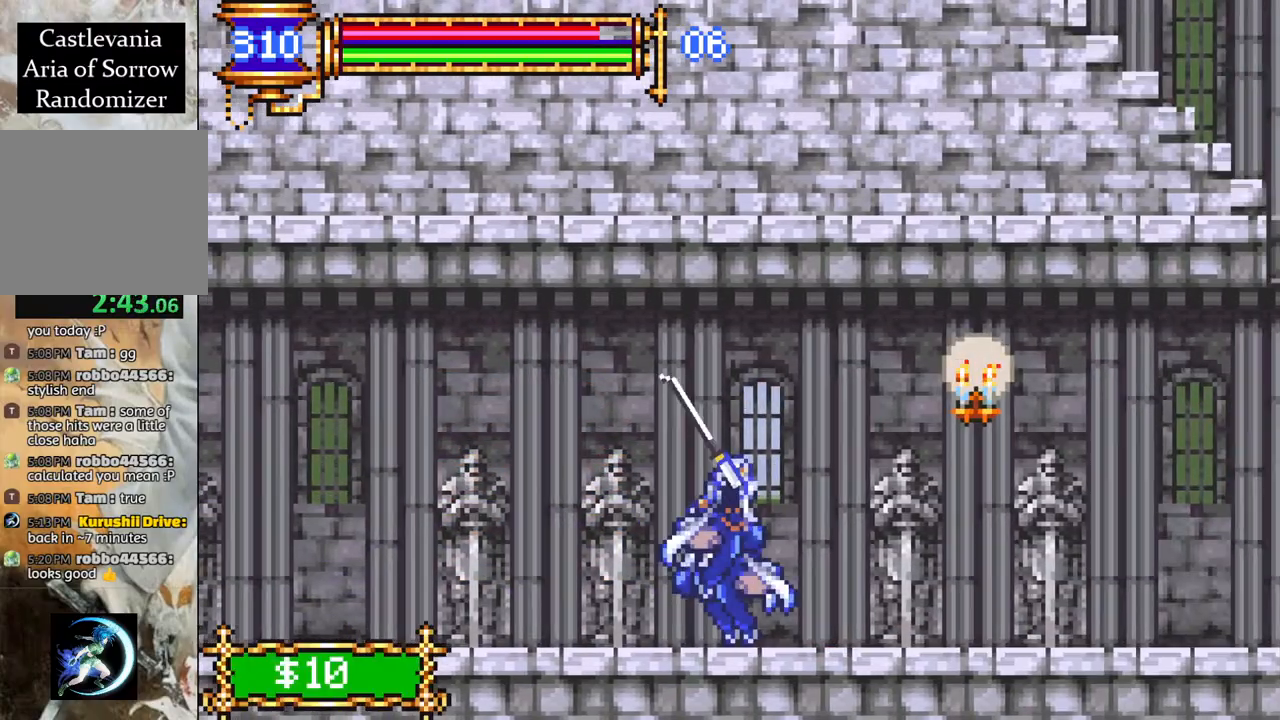
{"buttons": ["DPAD_RIGHT"], "left_stick": "center", "right_stick": "center", "events": [[333, "CROSS", "down"], [367, "CIRCLE", "down"], [367, "CROSS", "up"], [417, "CIRCLE", "up"]]}
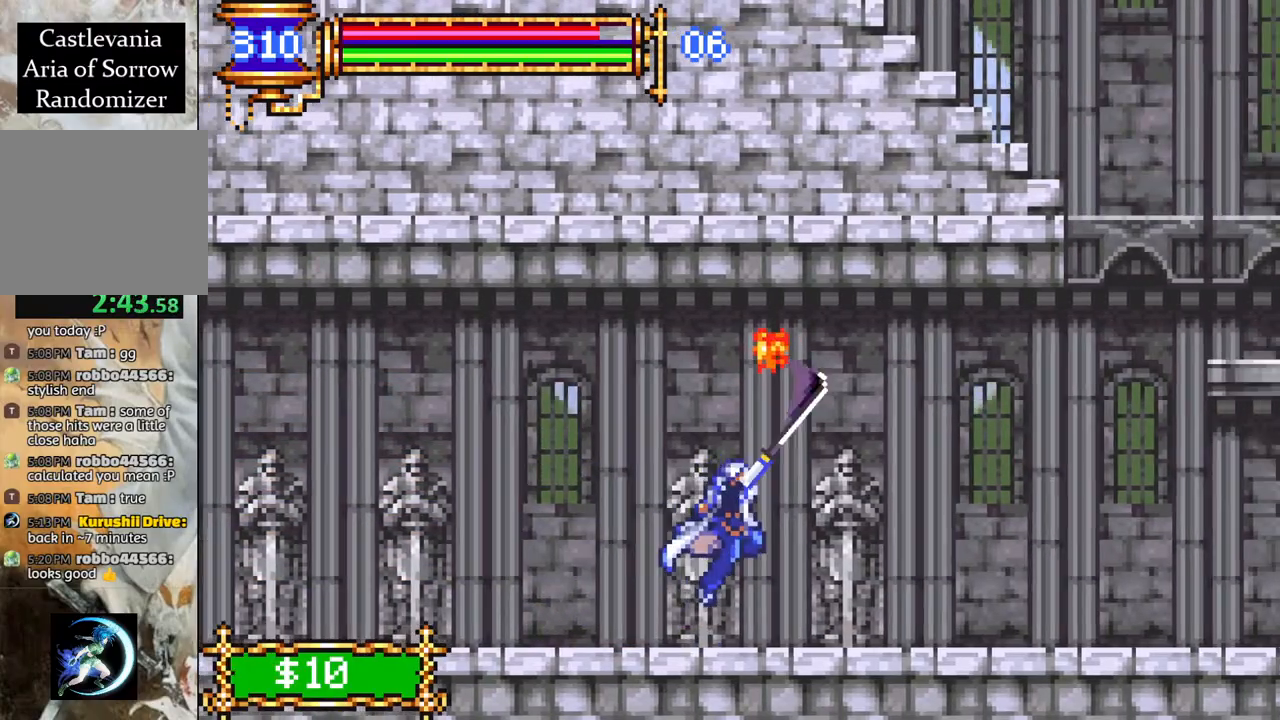
{"buttons": ["CROSS", "DPAD_RIGHT"], "left_stick": "center", "right_stick": "center", "events": [[133, "DPAD_RIGHT", "up"], [200, "DPAD_LEFT", "down"], [300, "L1", "down"], [333, "DPAD_LEFT", "up"], [350, "DPAD_RIGHT", "down"], [400, "L1", "up"], [467, "CROSS", "down"]]}
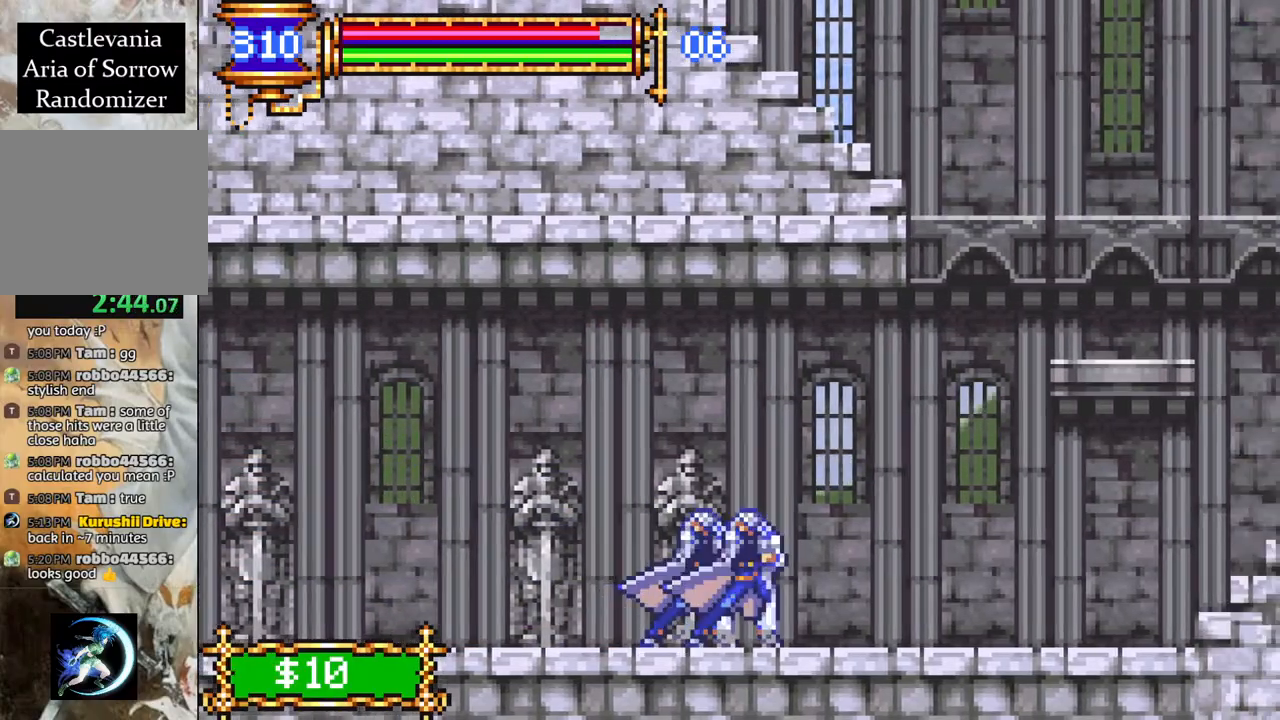
{"buttons": ["L1", "DPAD_RIGHT"], "left_stick": "center", "right_stick": "center", "events": [[17, "CROSS", "up"], [300, "DPAD_RIGHT", "up"], [350, "DPAD_LEFT", "down"], [400, "L1", "down"], [450, "DPAD_LEFT", "up"], [450, "DPAD_UP", "down"], [467, "DPAD_UP", "up"], [483, "DPAD_RIGHT", "down"]]}
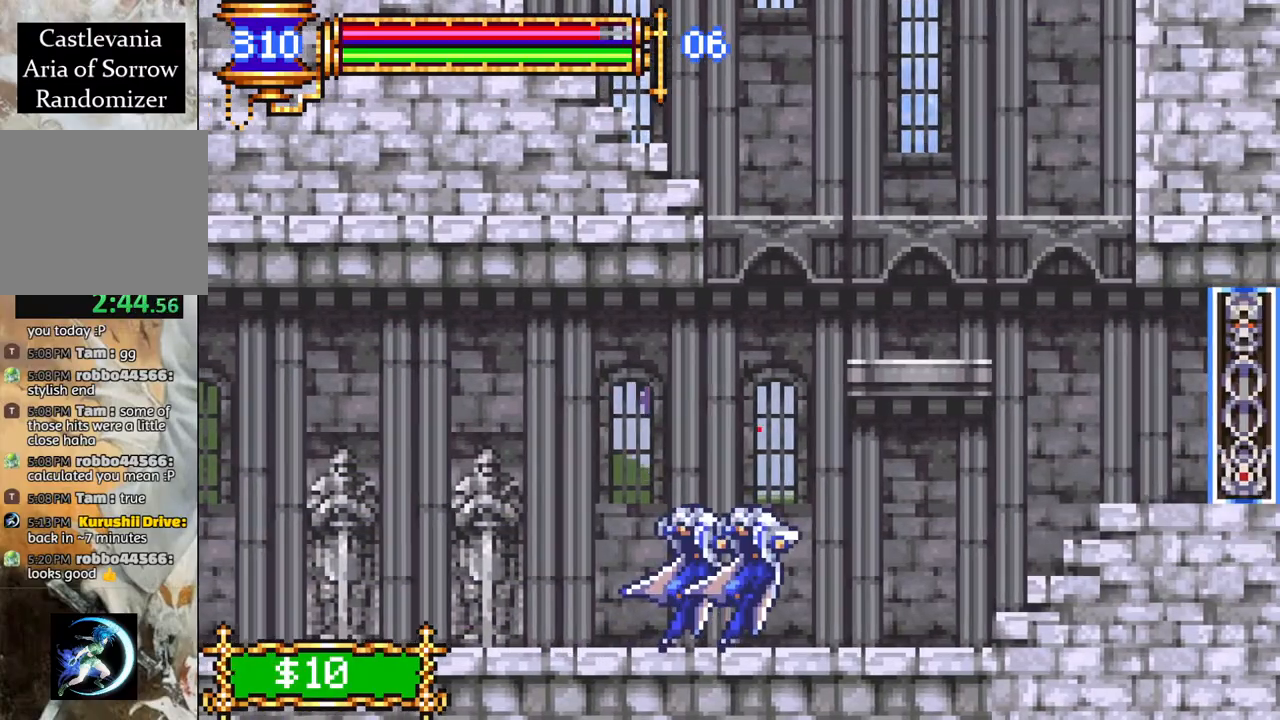
{"buttons": ["DPAD_RIGHT"], "left_stick": "center", "right_stick": "center", "events": [[17, "L1", "up"], [167, "CROSS", "down"], [317, "CROSS", "up"]]}
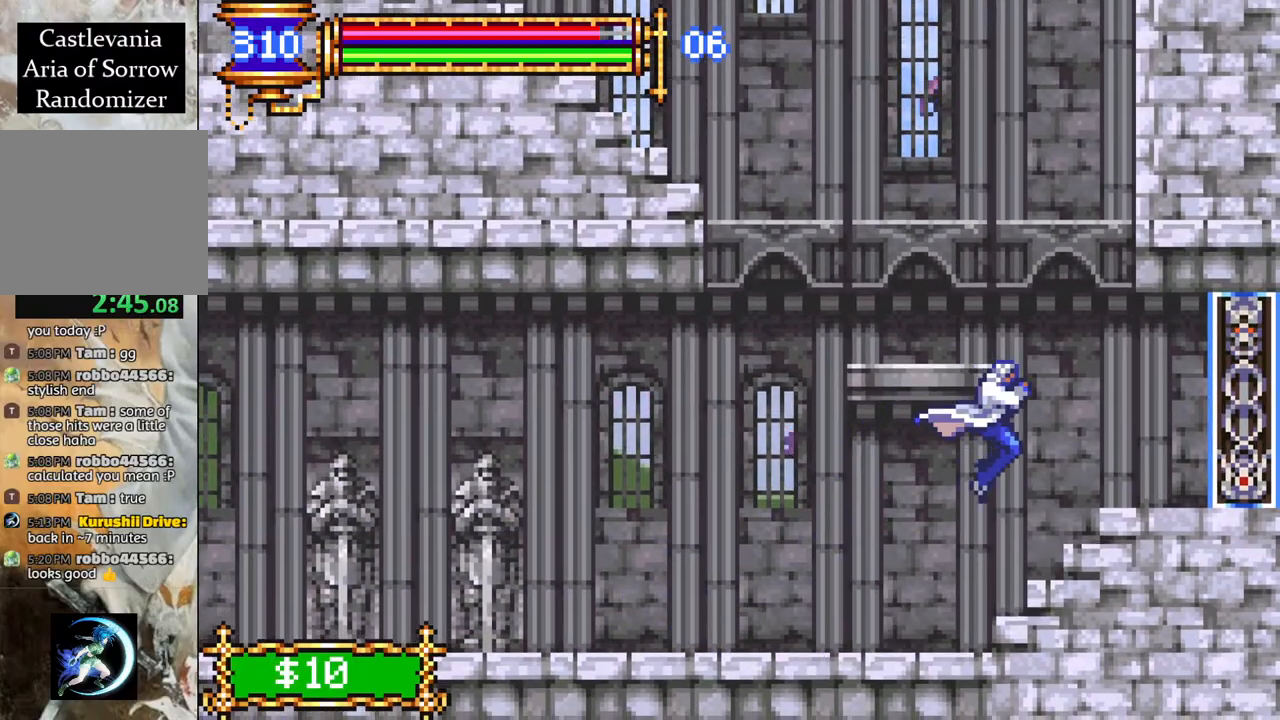
{"buttons": ["DPAD_RIGHT"], "left_stick": "center", "right_stick": "center", "events": [[233, "CROSS", "down"], [283, "CROSS", "up"]]}
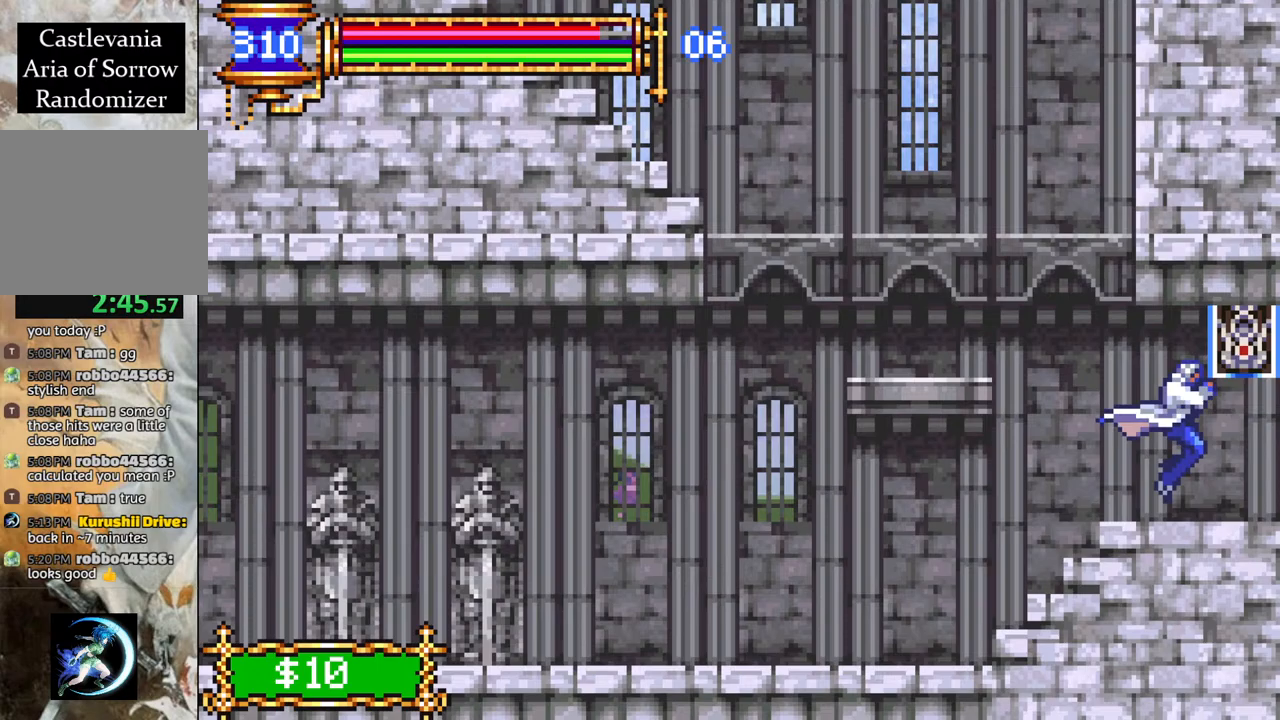
{"buttons": ["DPAD_RIGHT"], "left_stick": "center", "right_stick": "center", "events": []}
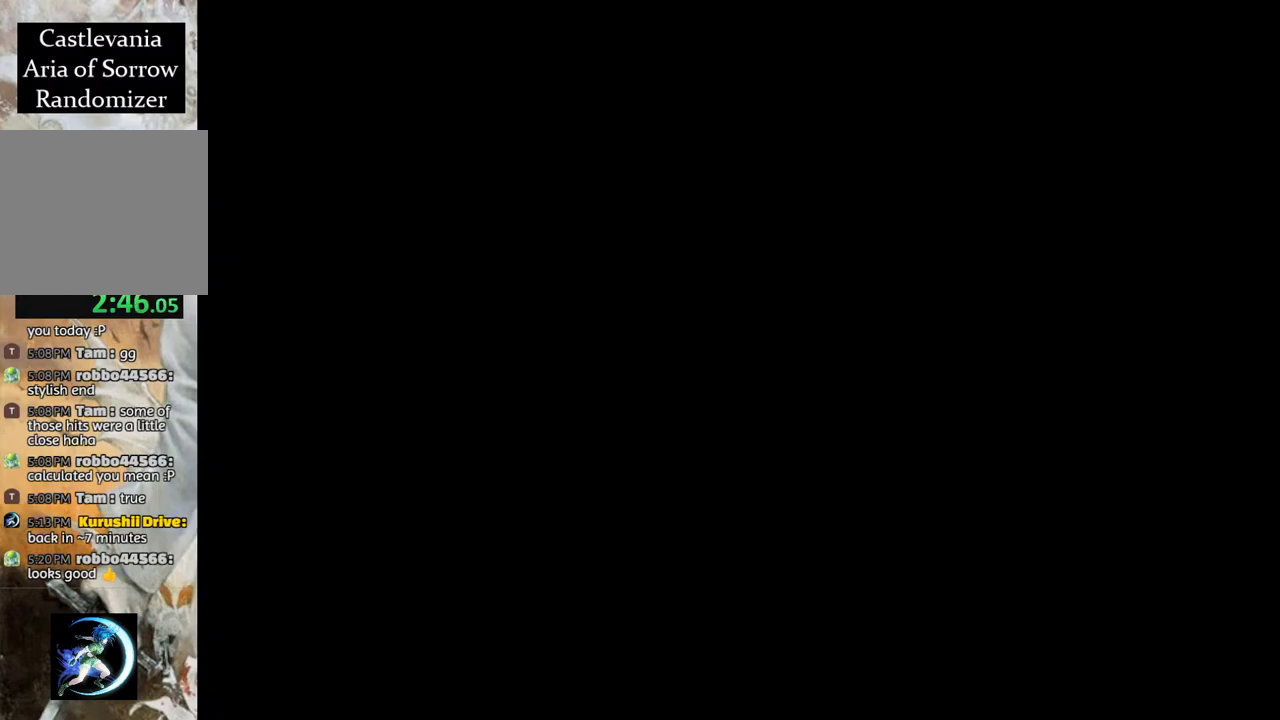
{"buttons": ["DPAD_RIGHT"], "left_stick": "center", "right_stick": "center", "events": []}
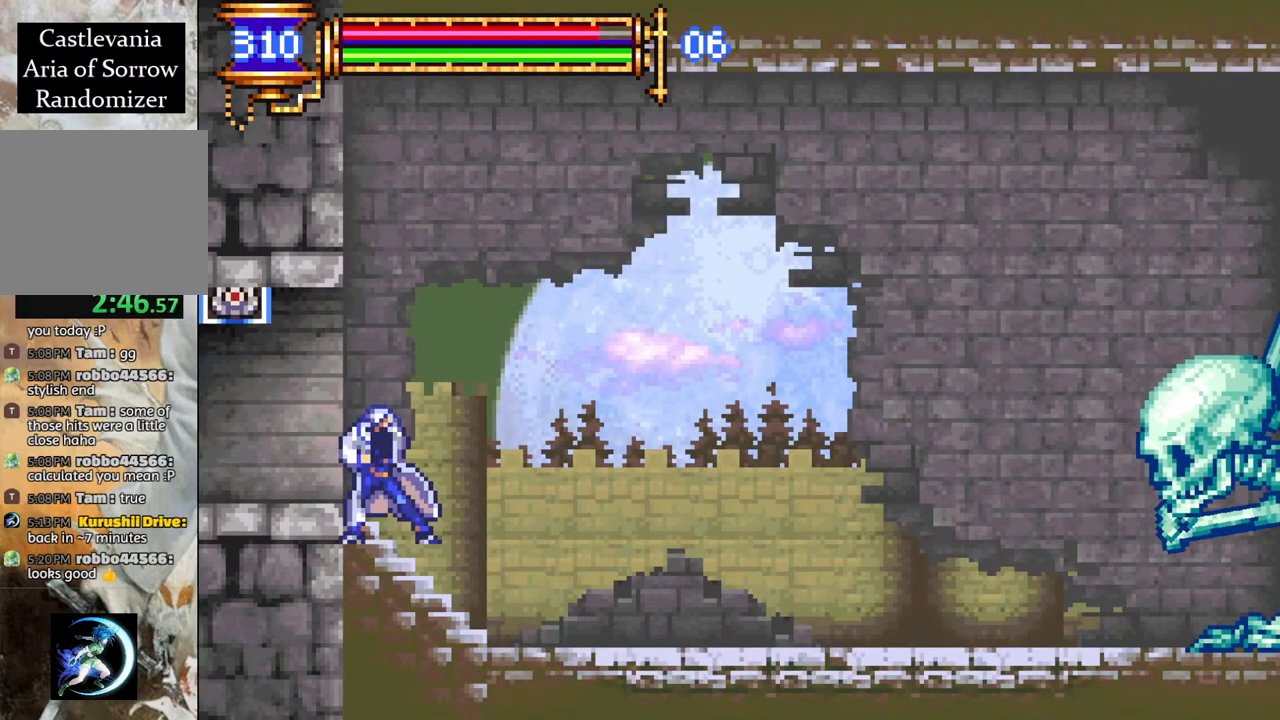
{"buttons": ["DPAD_RIGHT"], "left_stick": "center", "right_stick": "center", "events": [[217, "DPAD_RIGHT", "up"], [383, "DPAD_RIGHT", "down"]]}
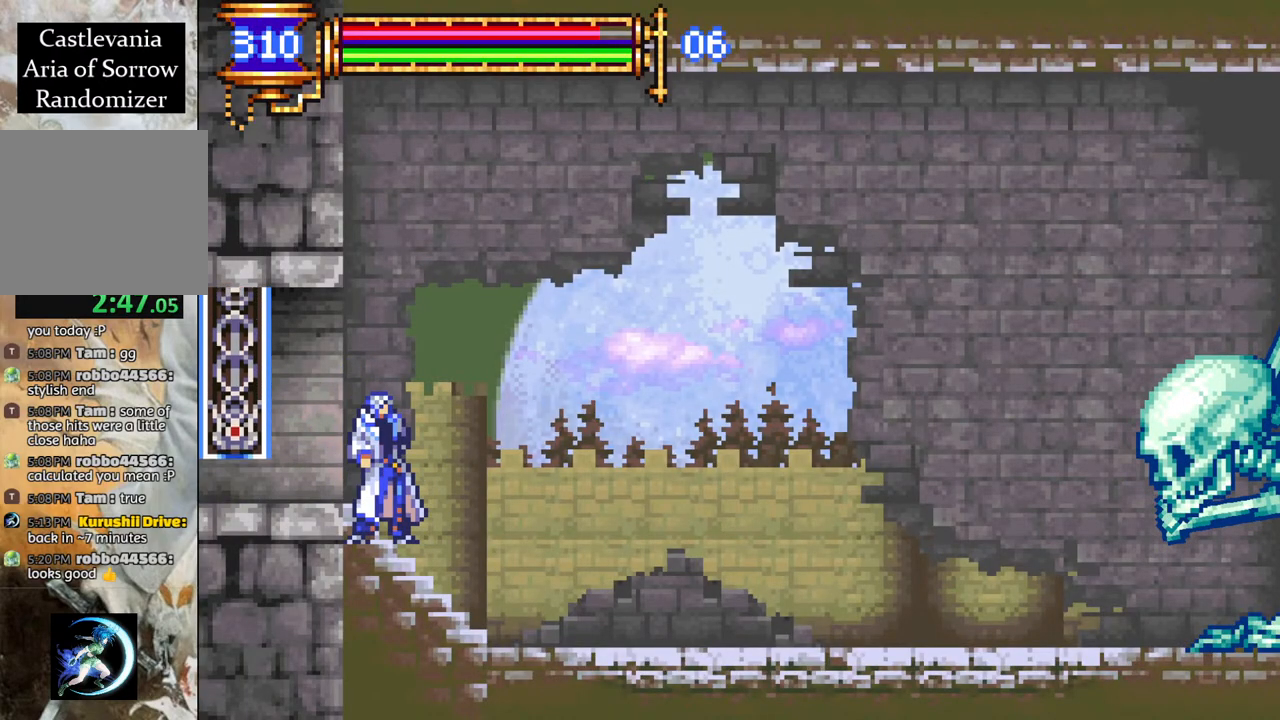
{"buttons": ["DPAD_RIGHT"], "left_stick": "center", "right_stick": "center", "events": []}
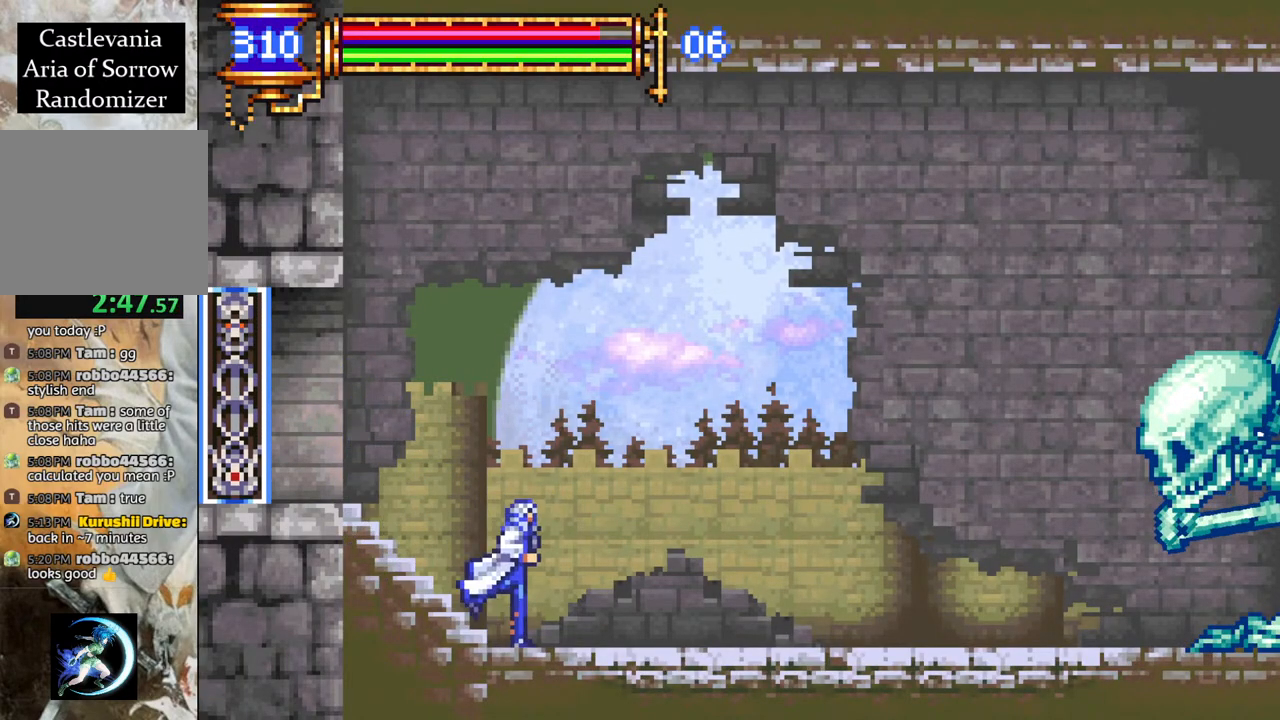
{"buttons": ["DPAD_RIGHT"], "left_stick": "center", "right_stick": "center", "events": [[67, "DPAD_RIGHT", "up"], [167, "DPAD_LEFT", "down"], [233, "DPAD_LEFT", "up"], [233, "L1", "down"], [317, "DPAD_RIGHT", "down"], [333, "L1", "up"], [450, "CROSS", "down"], [483, "CROSS", "up"]]}
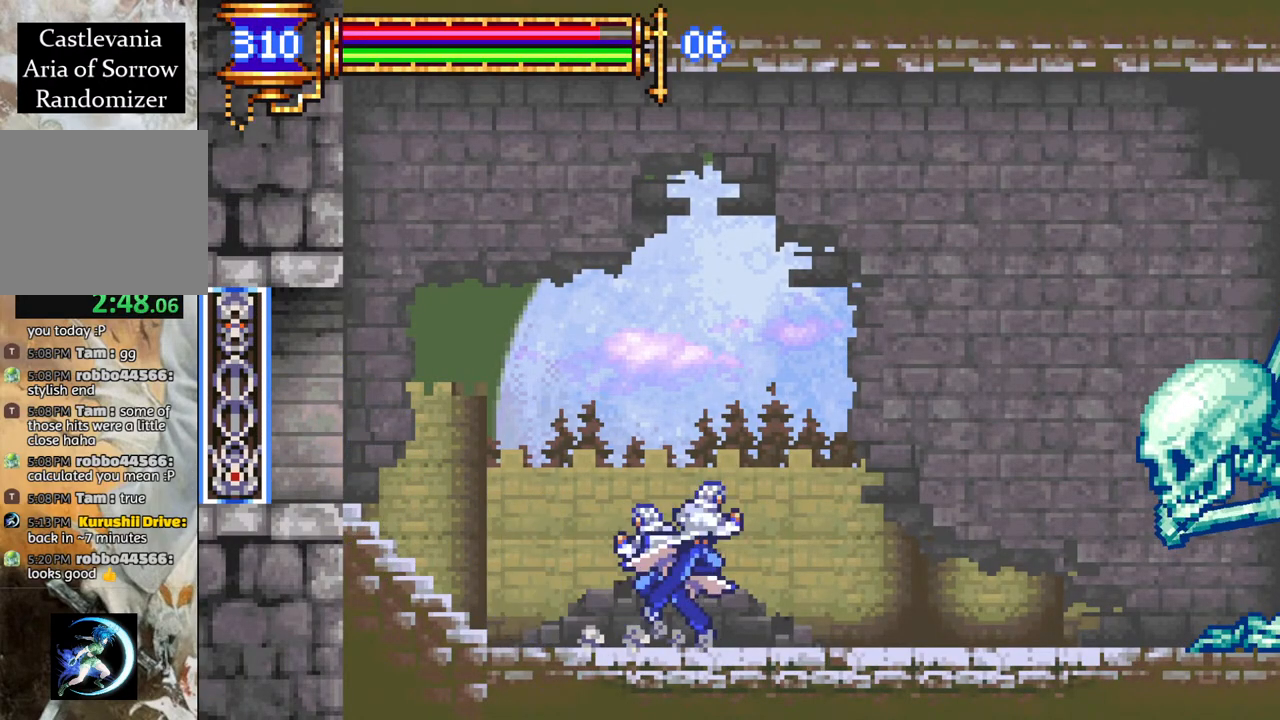
{"buttons": ["L1"], "left_stick": "center", "right_stick": "center", "events": [[317, "DPAD_RIGHT", "up"], [367, "DPAD_LEFT", "down"], [417, "L1", "down"], [467, "DPAD_LEFT", "up"], [467, "DPAD_UP", "down"], [483, "DPAD_UP", "up"]]}
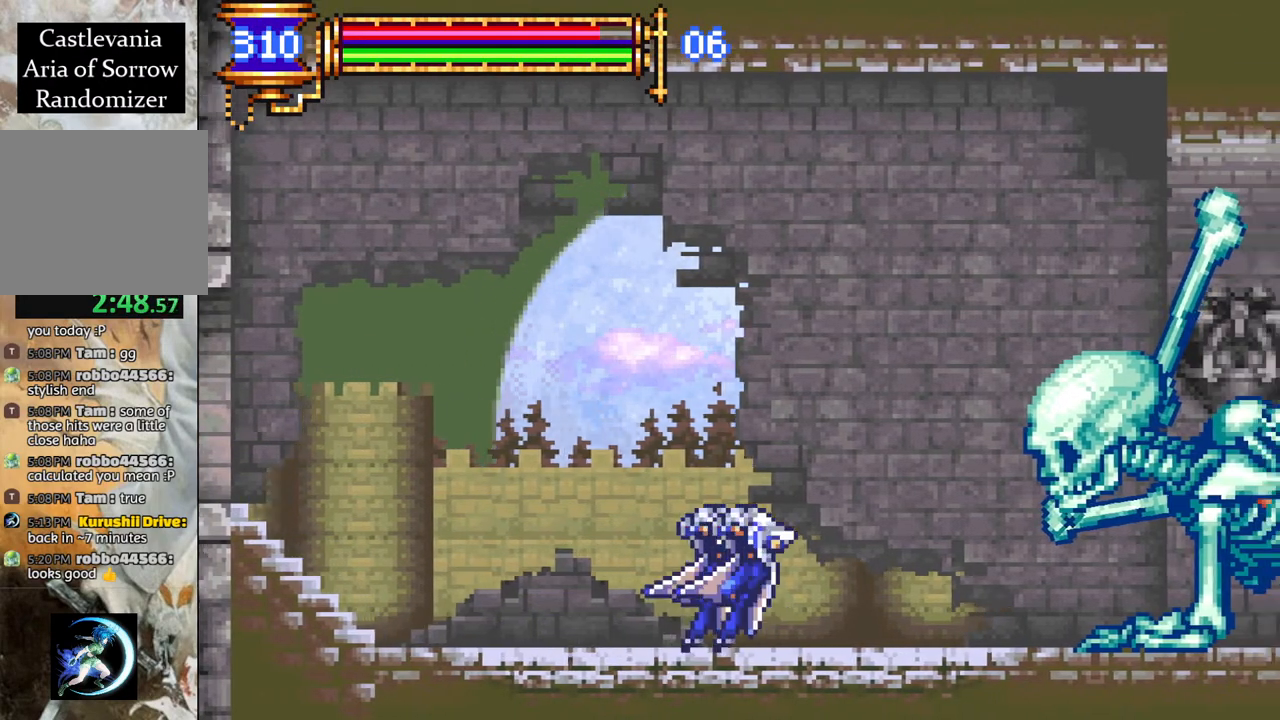
{"buttons": [], "left_stick": "center", "right_stick": "center", "events": [[17, "DPAD_RIGHT", "down"], [17, "L1", "up"], [133, "CROSS", "down"], [167, "CIRCLE", "down"], [167, "CROSS", "up"], [233, "CIRCLE", "up"], [383, "DPAD_RIGHT", "up"]]}
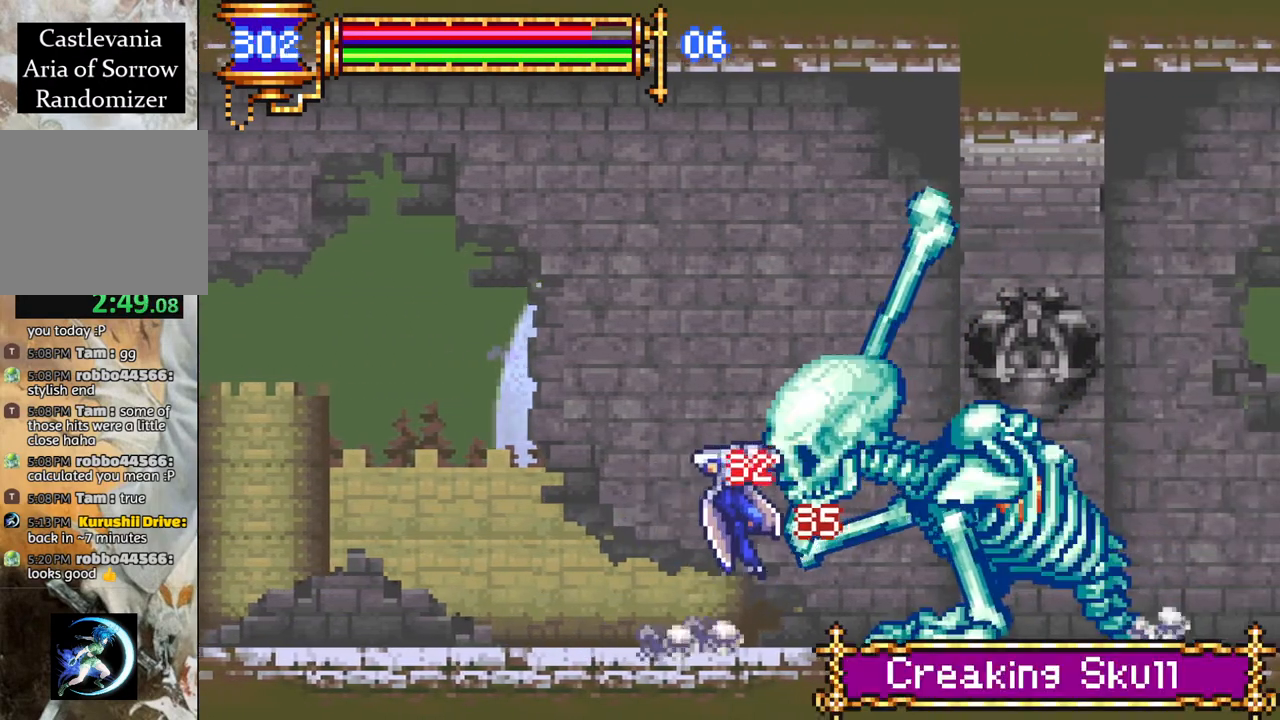
{"buttons": ["CIRCLE", "DPAD_RIGHT"], "left_stick": "center", "right_stick": "center", "events": [[67, "CROSS", "down"], [100, "CIRCLE", "down"], [100, "CROSS", "up"], [150, "CIRCLE", "up"], [367, "DPAD_RIGHT", "down"], [450, "CROSS", "down"], [483, "CIRCLE", "down"], [483, "CROSS", "up"]]}
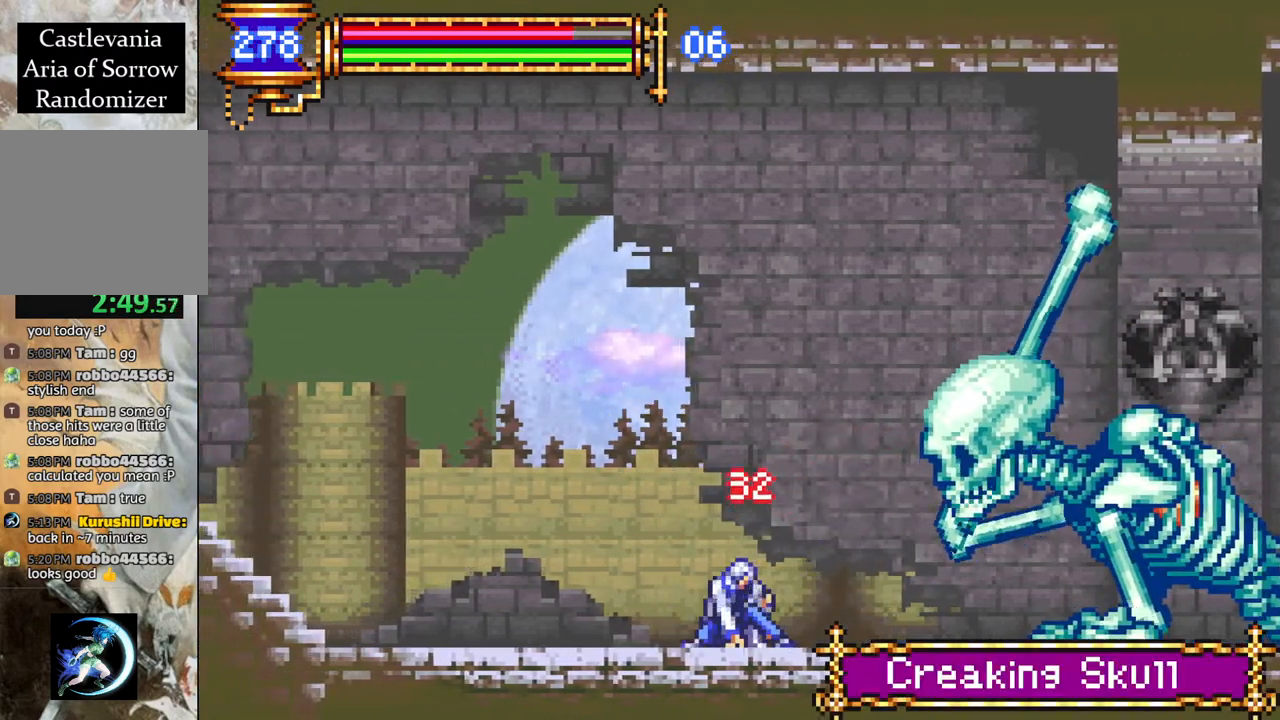
{"buttons": [], "left_stick": "center", "right_stick": "center", "events": [[17, "CIRCLE", "up"], [267, "DPAD_RIGHT", "up"], [367, "CROSS", "down"], [400, "CIRCLE", "down"], [400, "CROSS", "up"], [450, "CIRCLE", "up"]]}
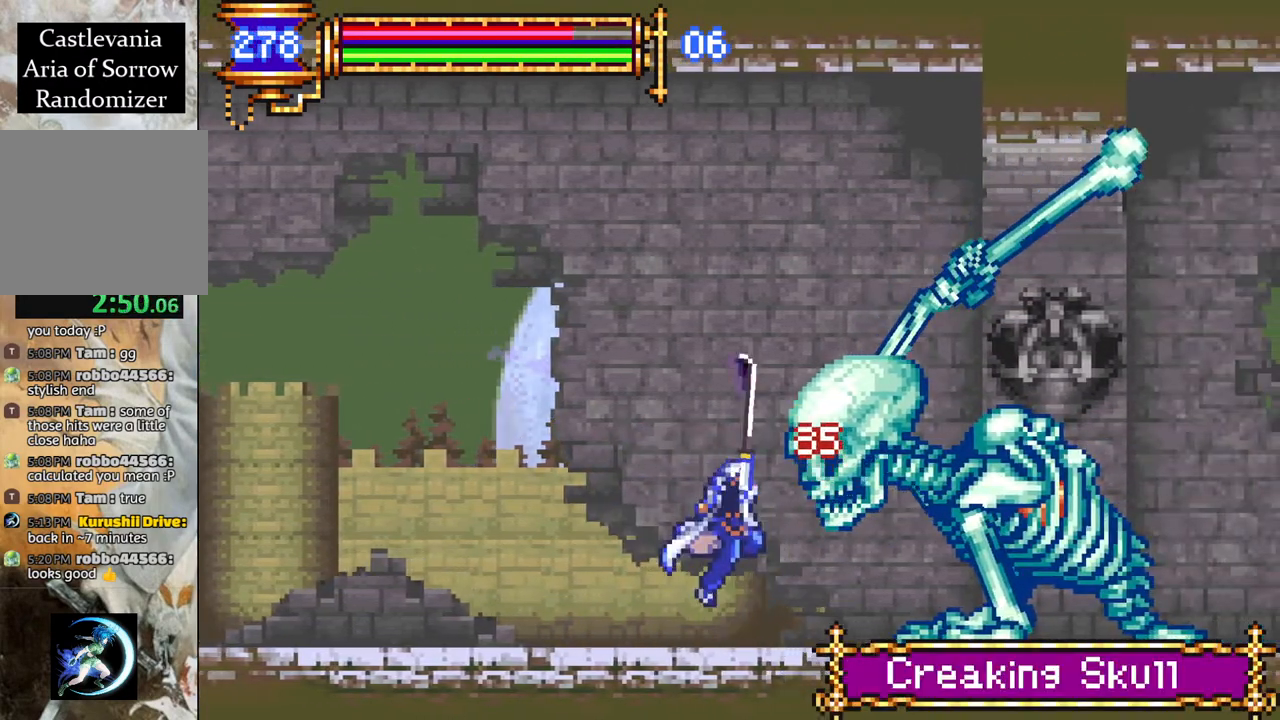
{"buttons": [], "left_stick": "center", "right_stick": "center", "events": [[250, "CROSS", "down"], [300, "CIRCLE", "down"], [300, "CROSS", "up"], [333, "CIRCLE", "up"]]}
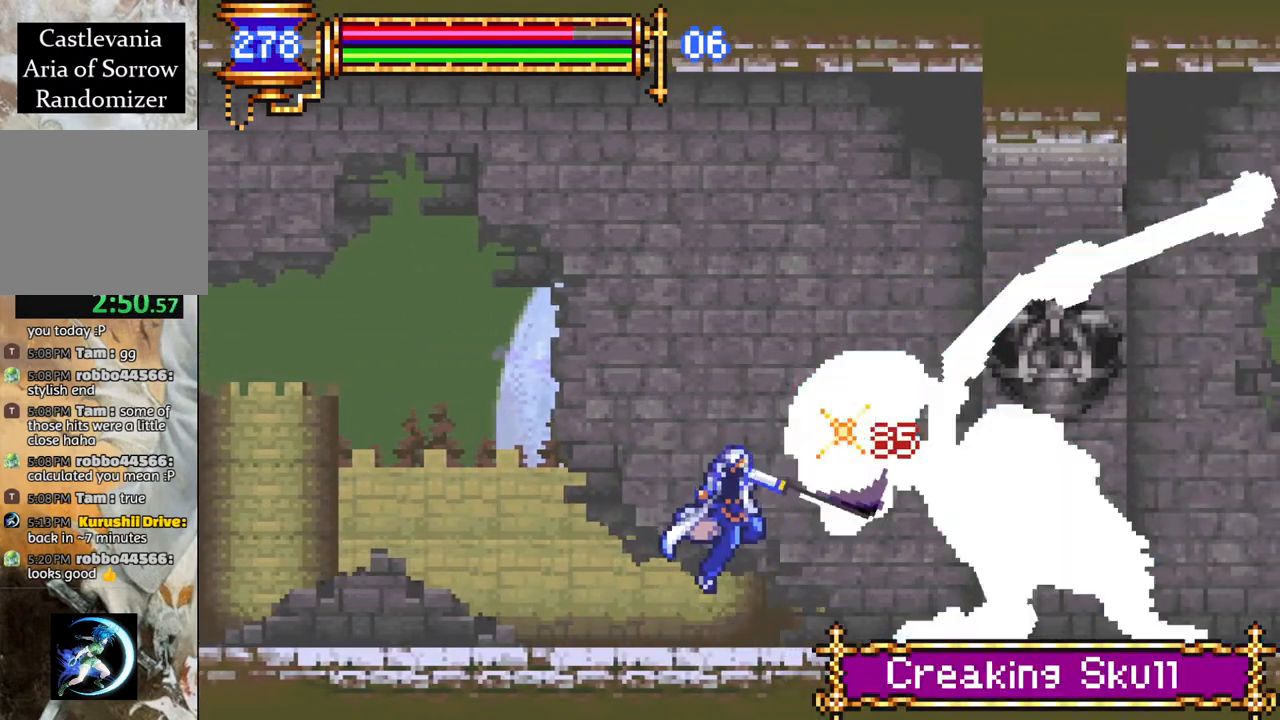
{"buttons": ["DPAD_LEFT"], "left_stick": "center", "right_stick": "center", "events": [[117, "CROSS", "down"], [167, "CIRCLE", "down"], [183, "CROSS", "up"], [233, "CIRCLE", "up"], [467, "DPAD_LEFT", "down"]]}
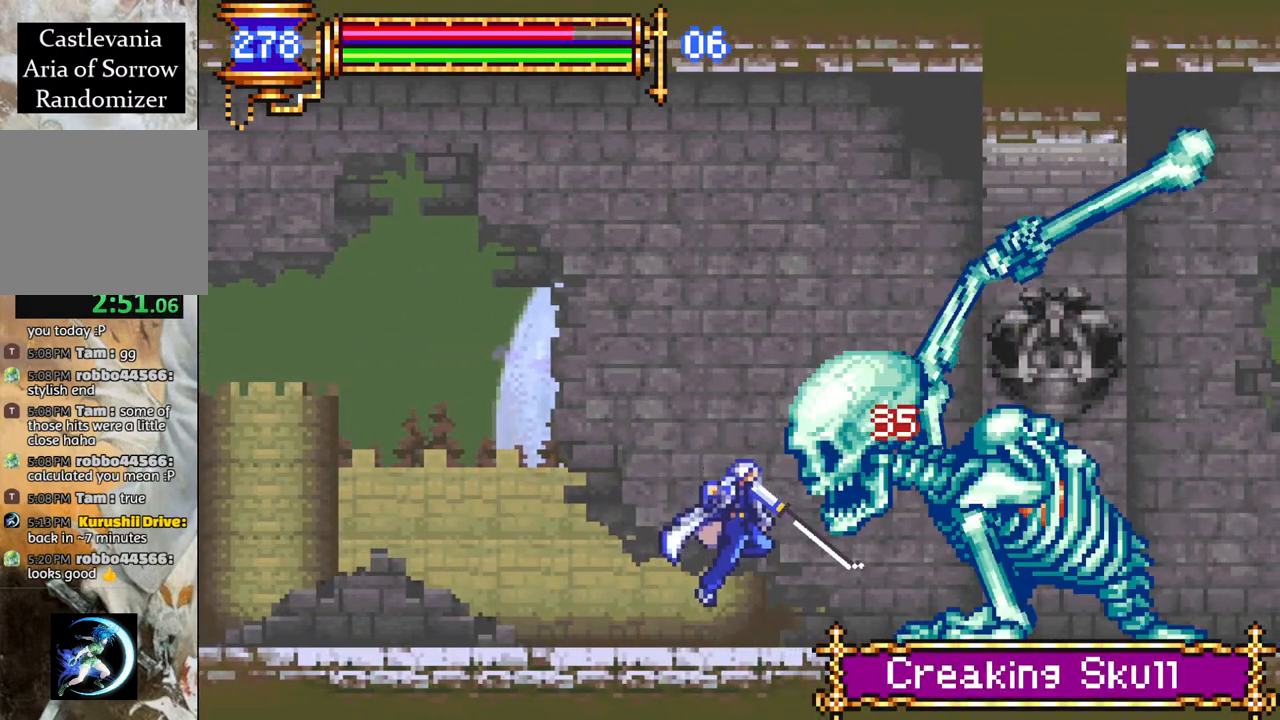
{"buttons": ["DPAD_RIGHT"], "left_stick": "center", "right_stick": "center", "events": [[50, "DPAD_LEFT", "up"], [117, "L1", "down"], [133, "DPAD_RIGHT", "down"], [367, "L1", "up"]]}
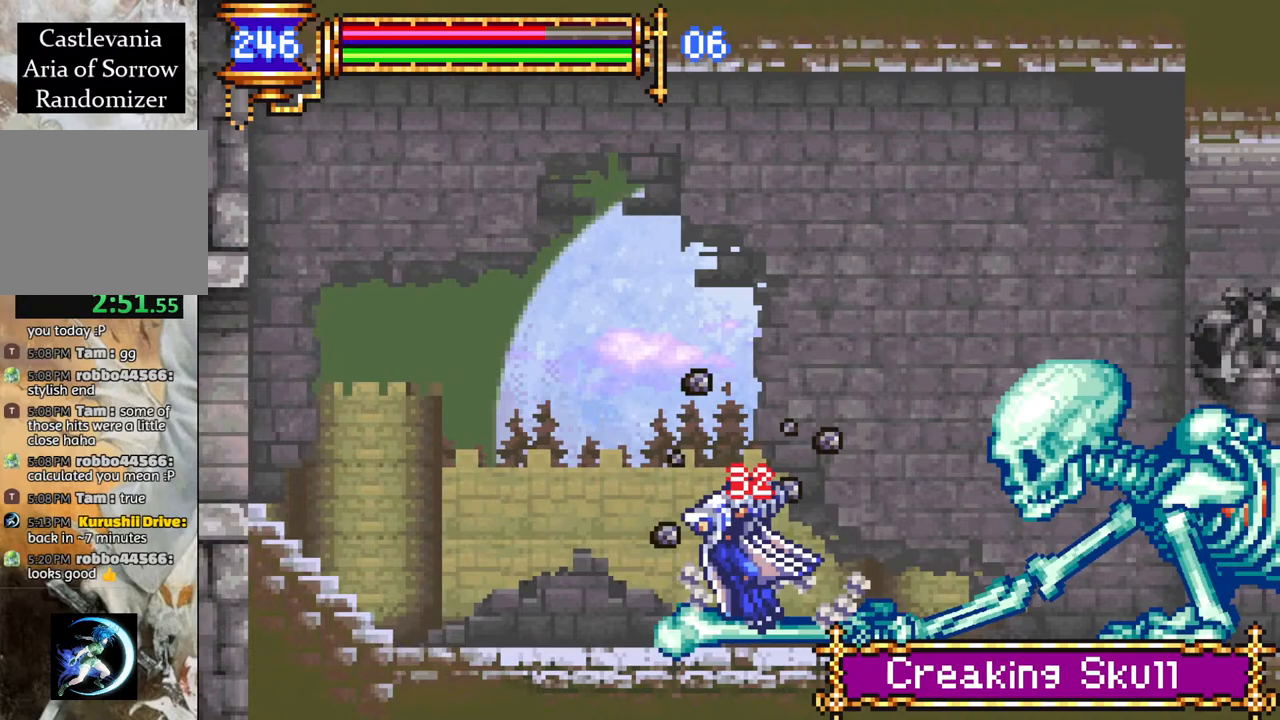
{"buttons": ["CIRCLE", "DPAD_RIGHT"], "left_stick": "center", "right_stick": "center", "events": [[300, "CROSS", "down"], [367, "CIRCLE", "down"], [400, "CROSS", "up"]]}
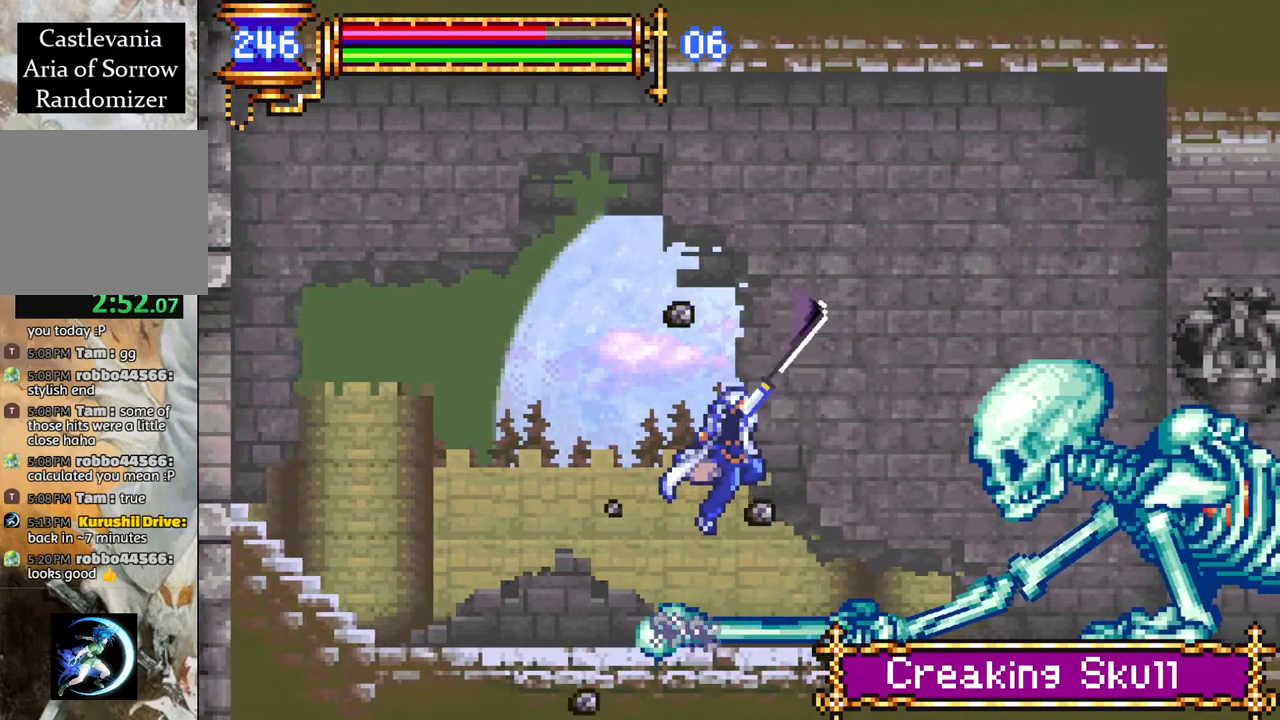
{"buttons": ["DPAD_LEFT"], "left_stick": "center", "right_stick": "center", "events": [[33, "DPAD_RIGHT", "up"], [133, "CIRCLE", "up"], [267, "DPAD_LEFT", "down"]]}